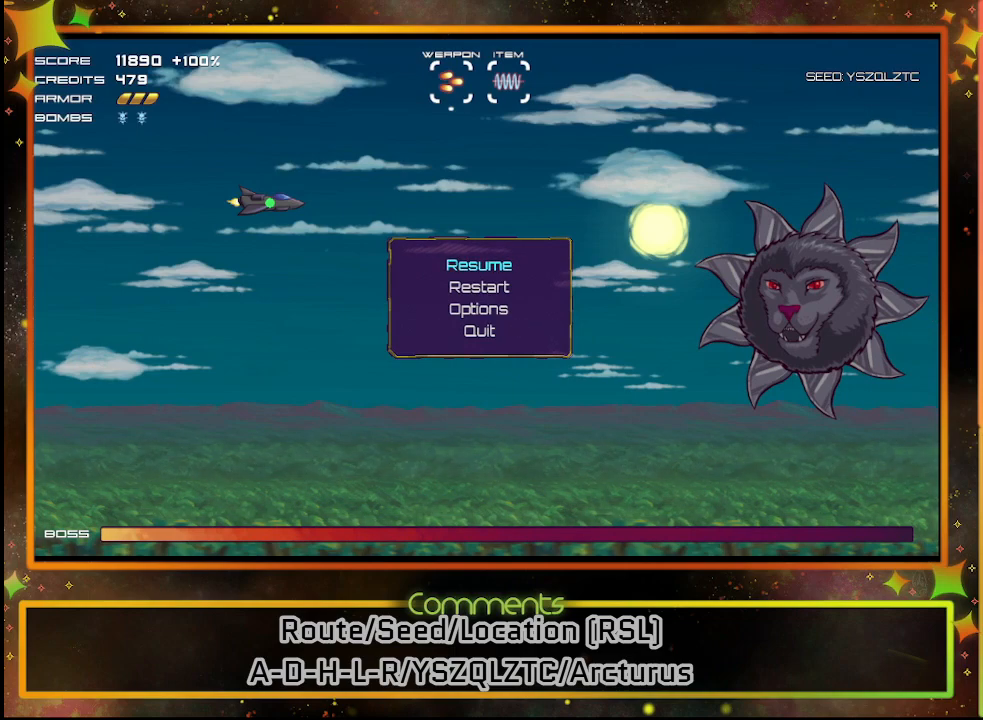
Gameplay with a controller (PlayStation layout); each line is a JSON object with the inputs held at the frame after it. "events" lists button and stick changes between this image and that frame as [ms after this image, input, new state], when the widget could be followed in between. Not read: R3 right_stick.
{"buttons": [], "left_stick": "center", "events": []}
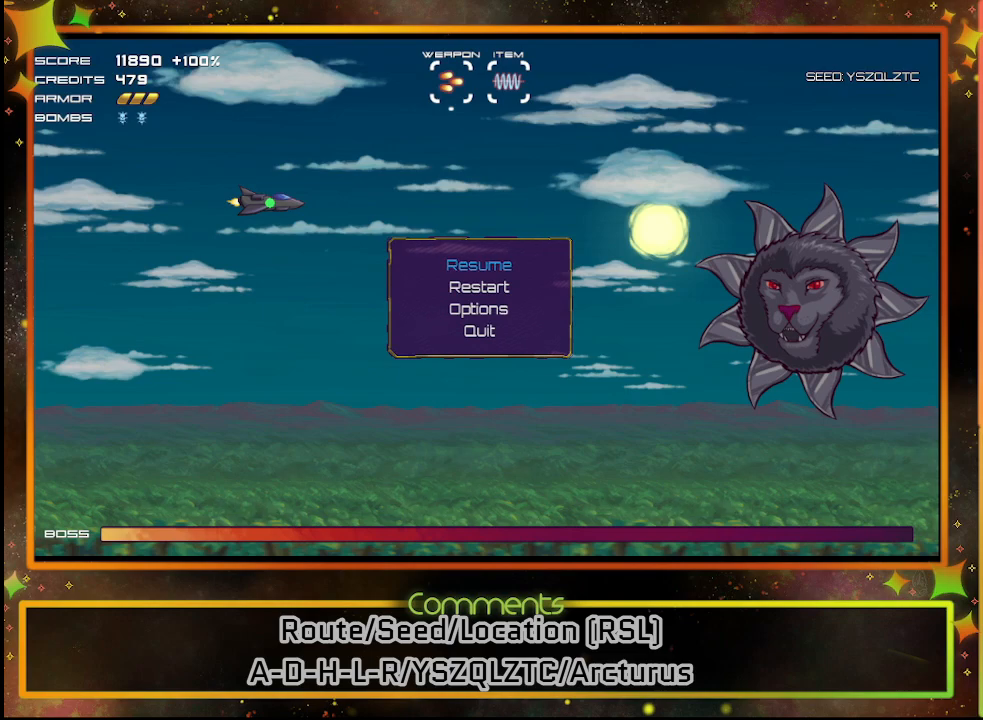
{"buttons": [], "left_stick": "center", "events": []}
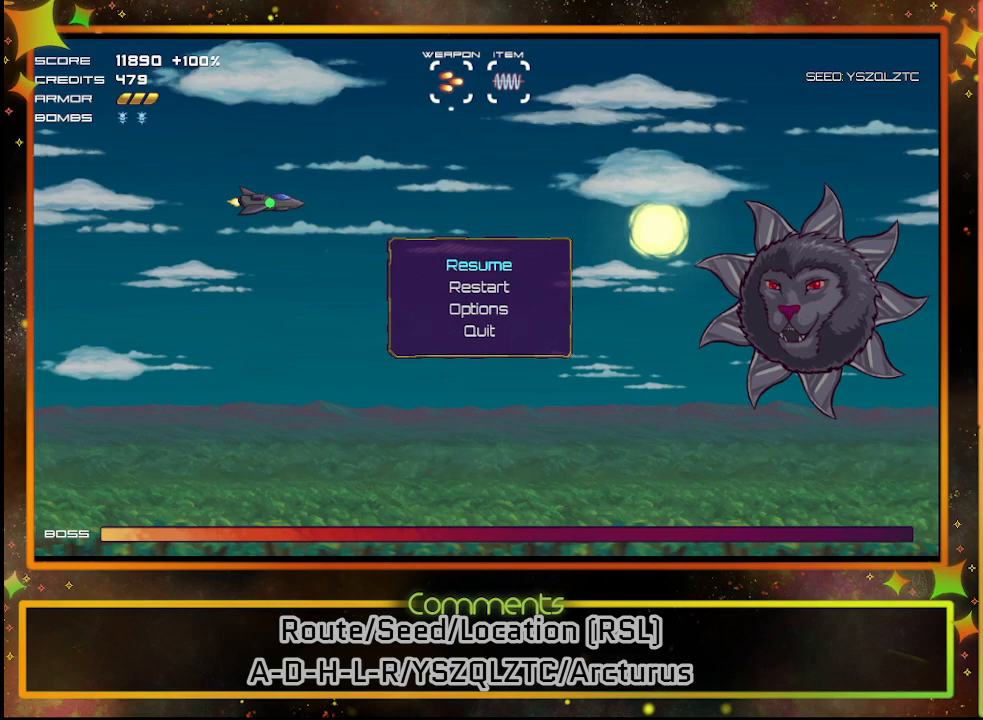
{"buttons": [], "left_stick": "center", "events": []}
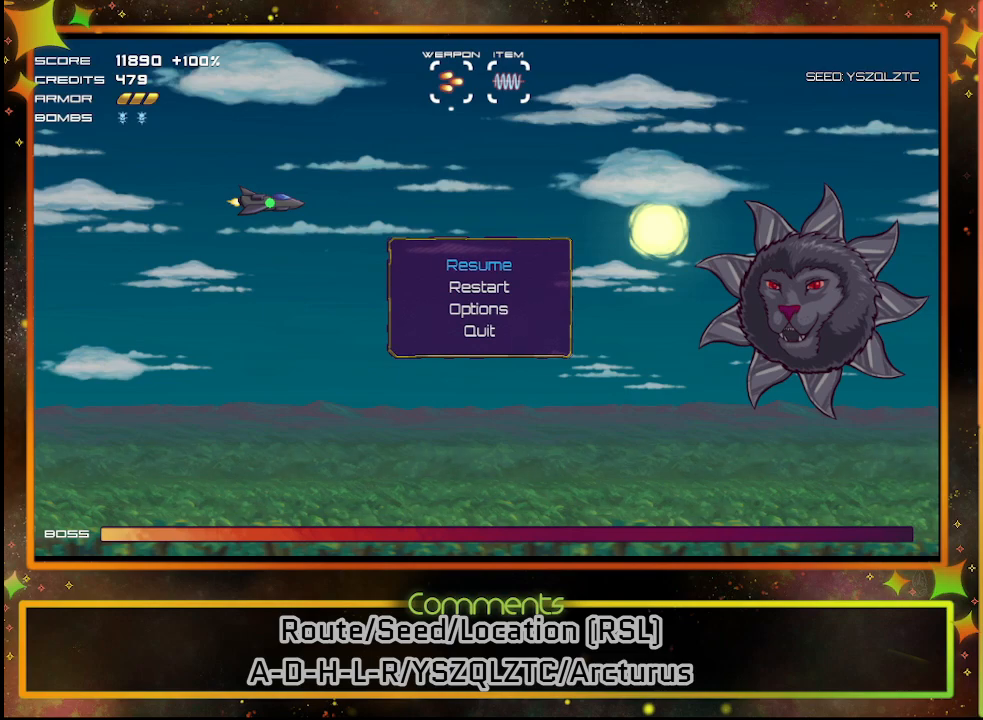
{"buttons": [], "left_stick": "center", "events": []}
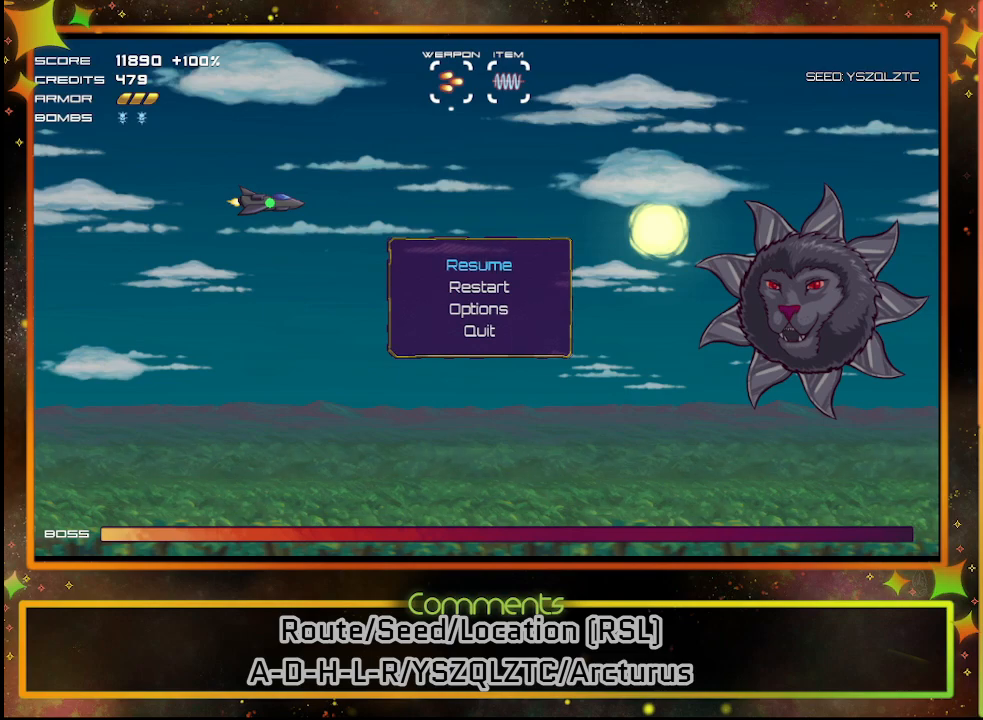
{"buttons": [], "left_stick": "center", "events": []}
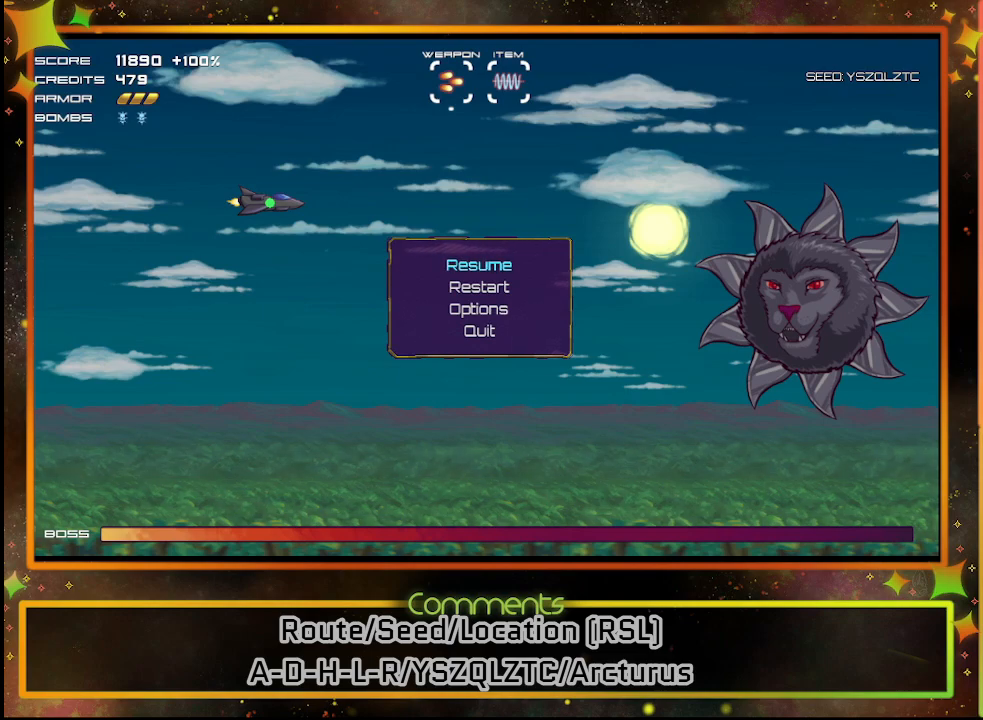
{"buttons": [], "left_stick": "center", "events": []}
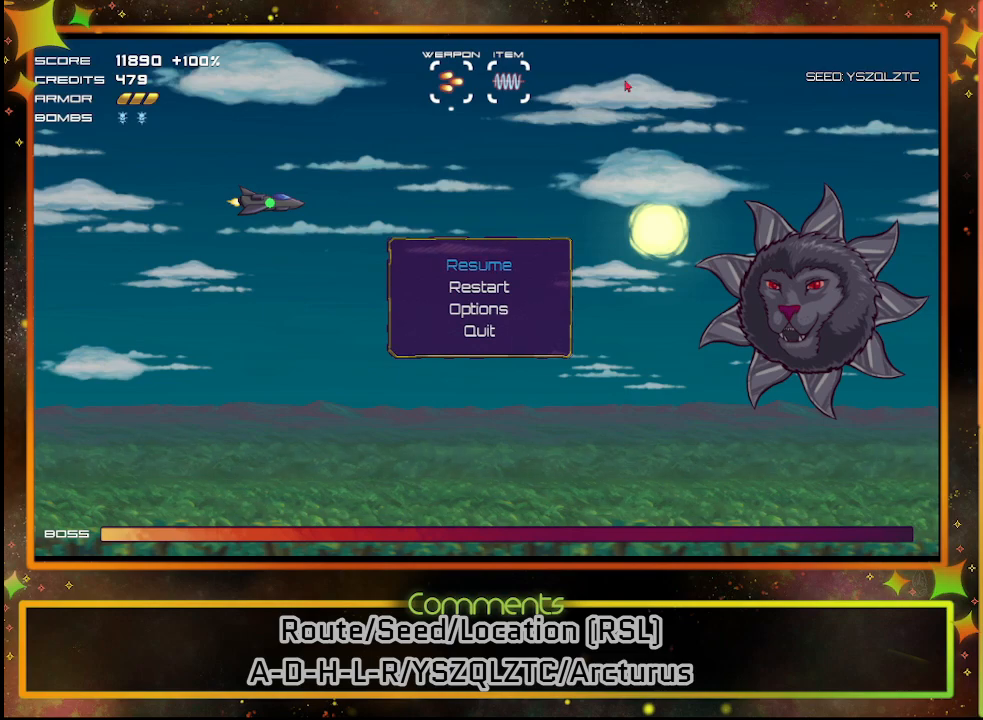
{"buttons": [], "left_stick": "center", "events": []}
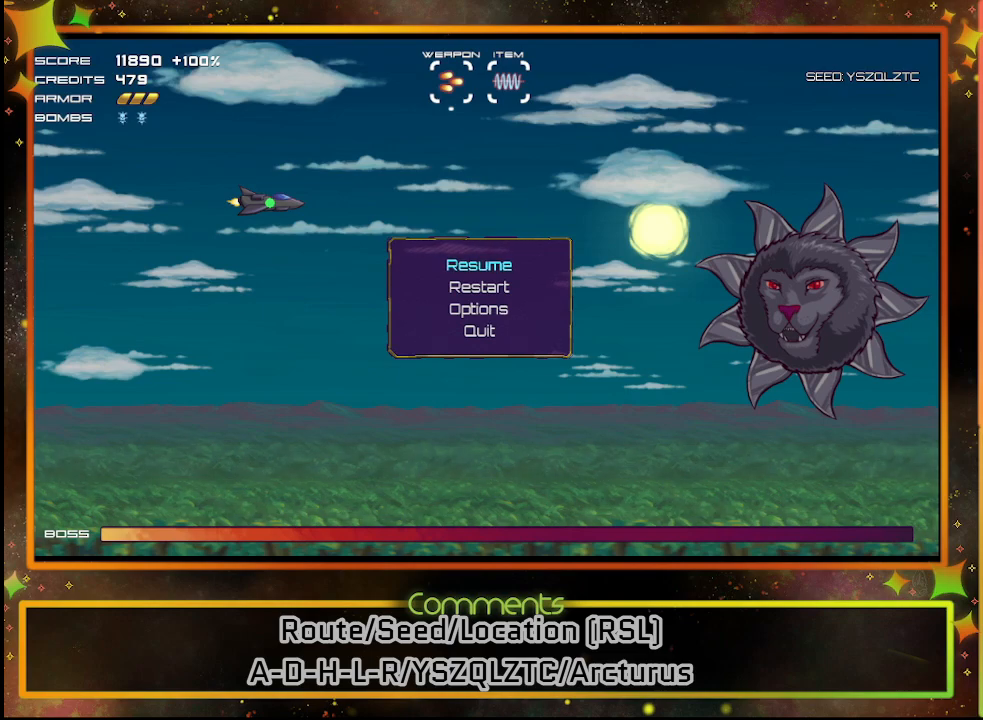
{"buttons": [], "left_stick": "center", "events": []}
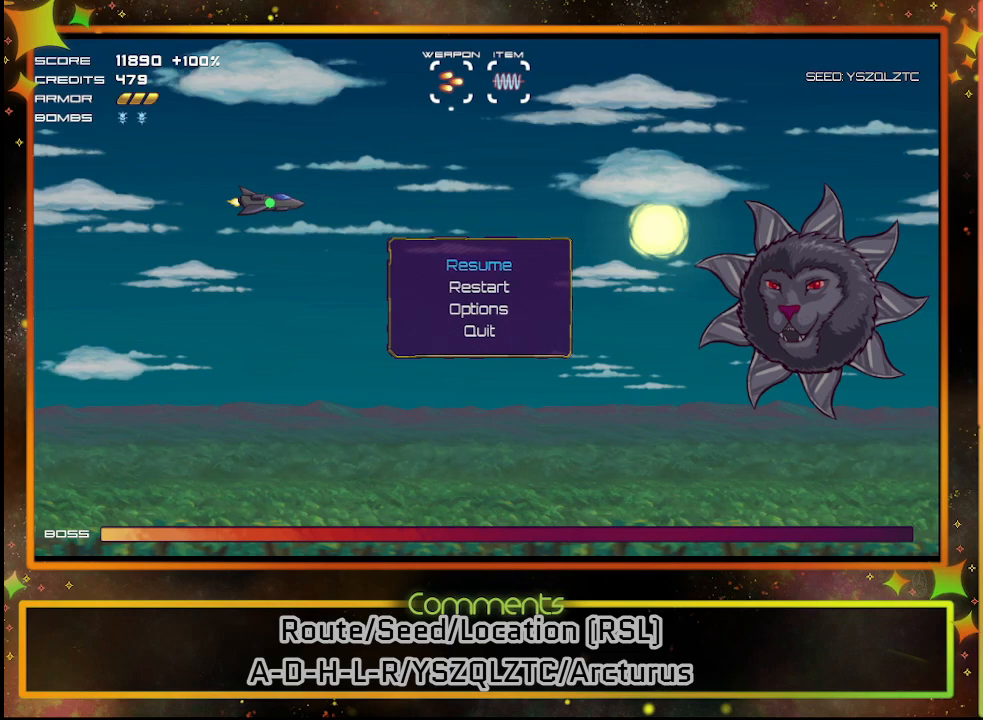
{"buttons": [], "left_stick": "center", "events": []}
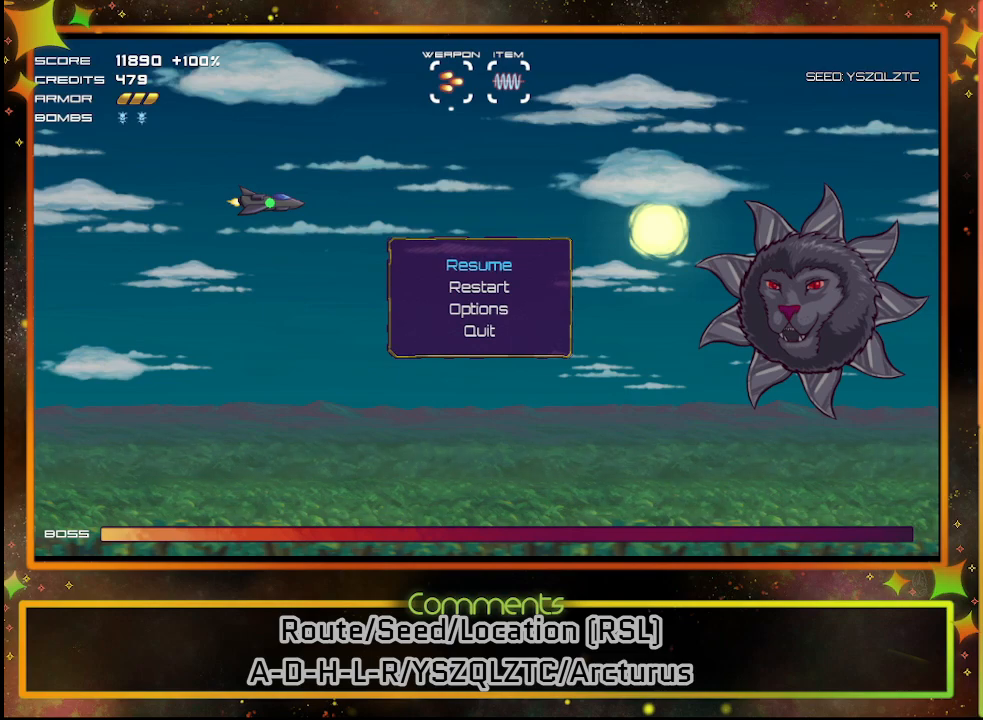
{"buttons": [], "left_stick": "center", "events": []}
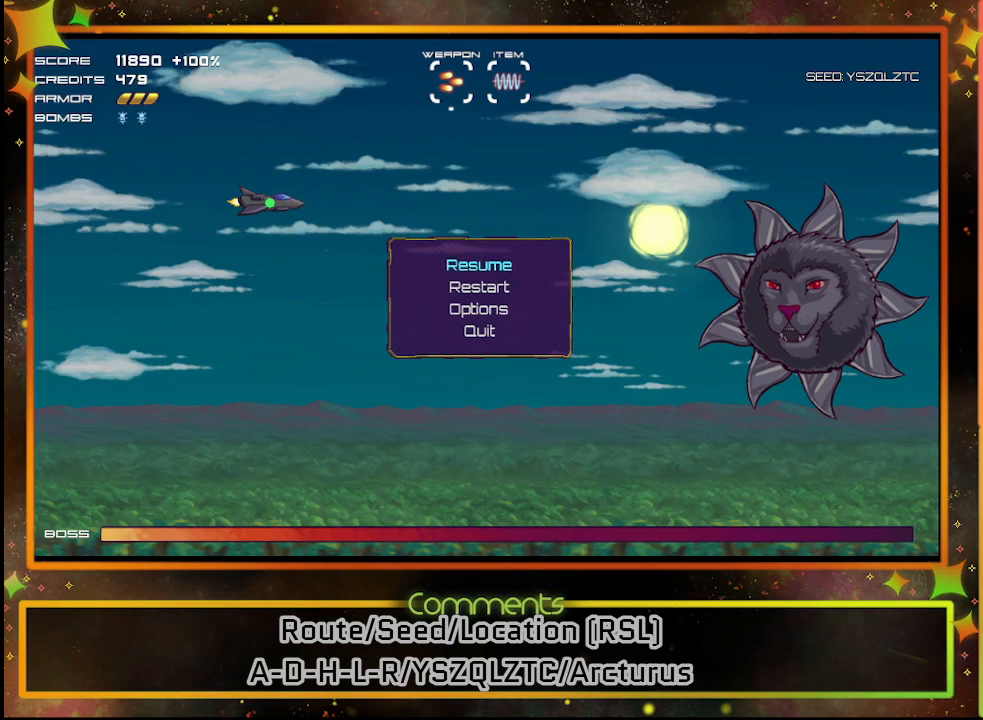
{"buttons": ["CROSS"], "left_stick": "center", "events": [[467, "CROSS", "down"]]}
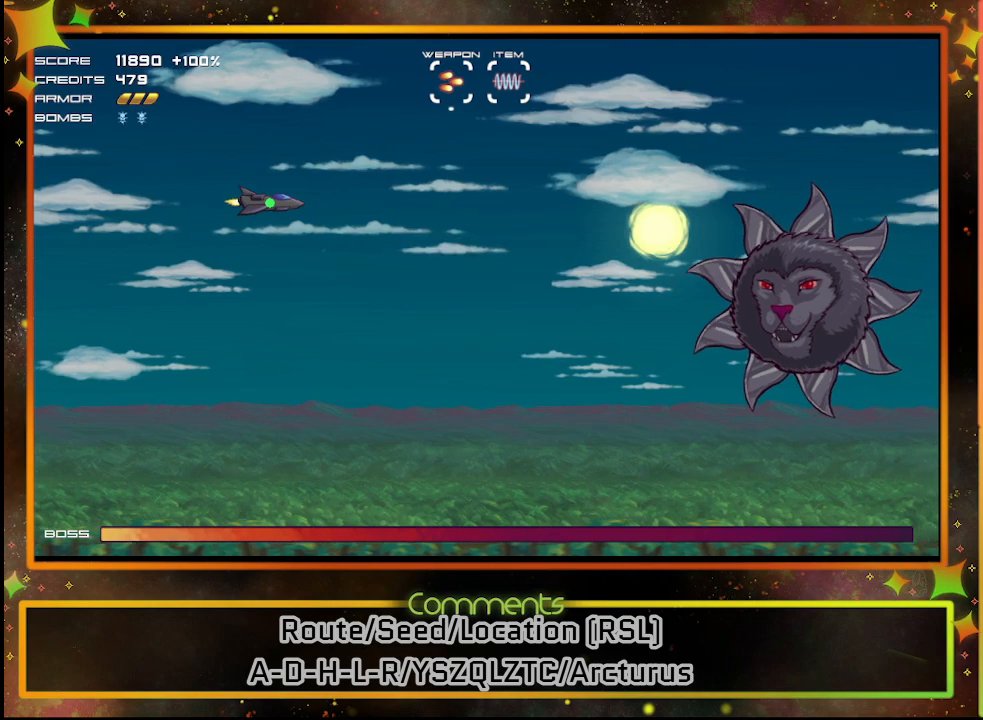
{"buttons": ["SQUARE", "DPAD_LEFT"], "left_stick": "center", "events": [[67, "CROSS", "up"], [267, "DPAD_DOWN", "down"], [400, "DPAD_LEFT", "down"], [417, "DPAD_DOWN", "up"], [483, "SQUARE", "down"]]}
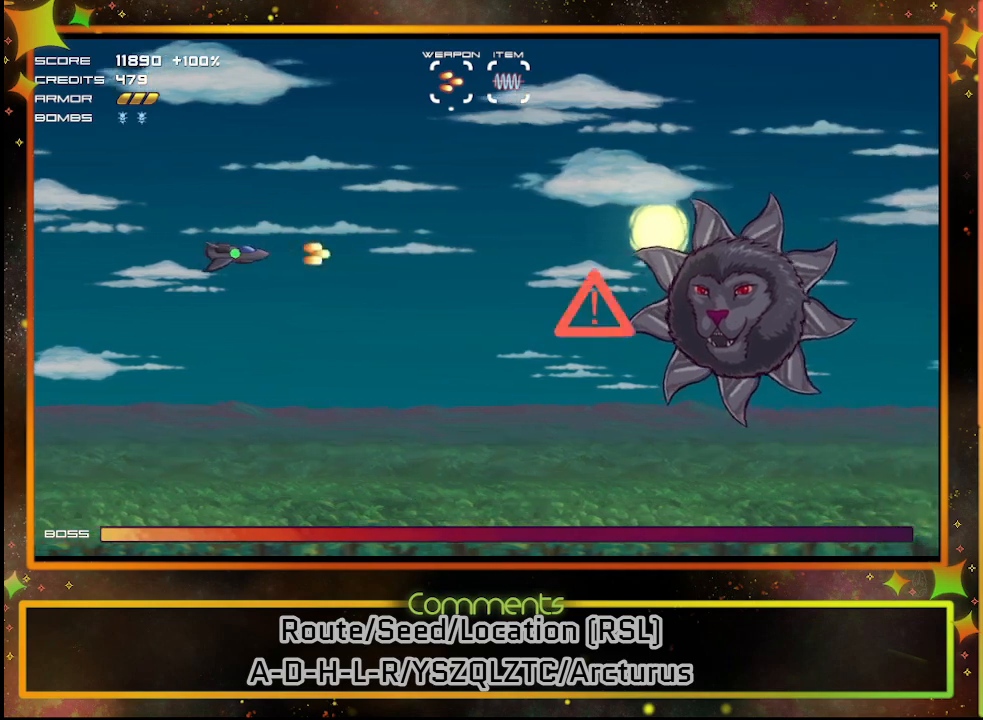
{"buttons": ["SQUARE", "DPAD_DOWN"], "left_stick": "center", "events": [[100, "DPAD_LEFT", "up"], [333, "DPAD_LEFT", "down"], [367, "DPAD_DOWN", "down"], [417, "DPAD_LEFT", "up"]]}
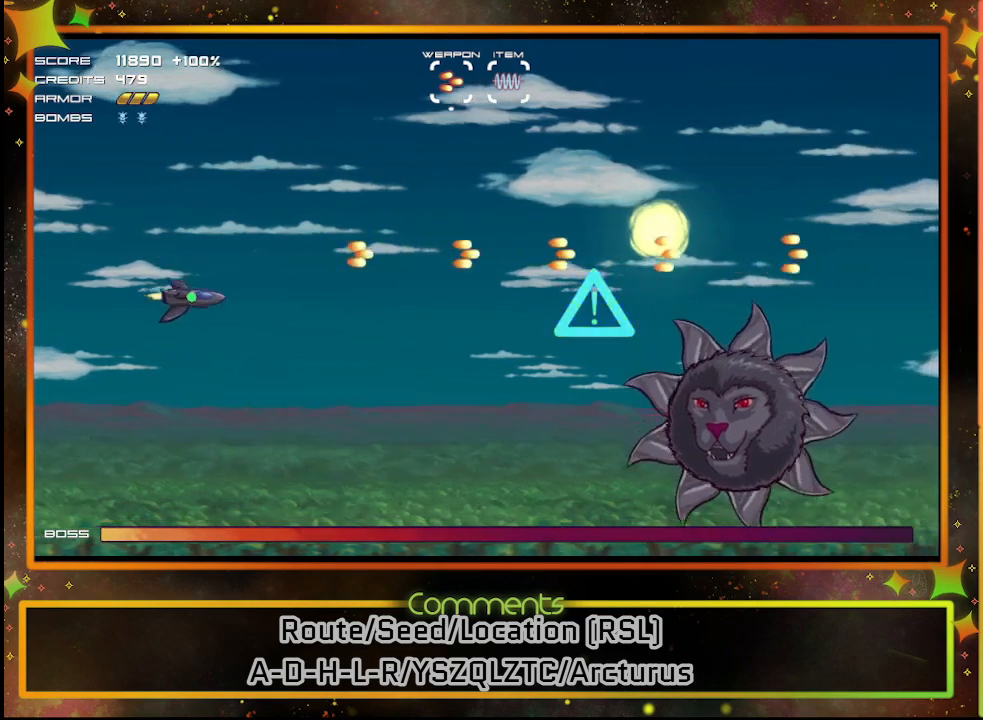
{"buttons": ["SQUARE", "DPAD_DOWN"], "left_stick": "center", "events": [[267, "DPAD_DOWN", "up"], [400, "DPAD_DOWN", "down"]]}
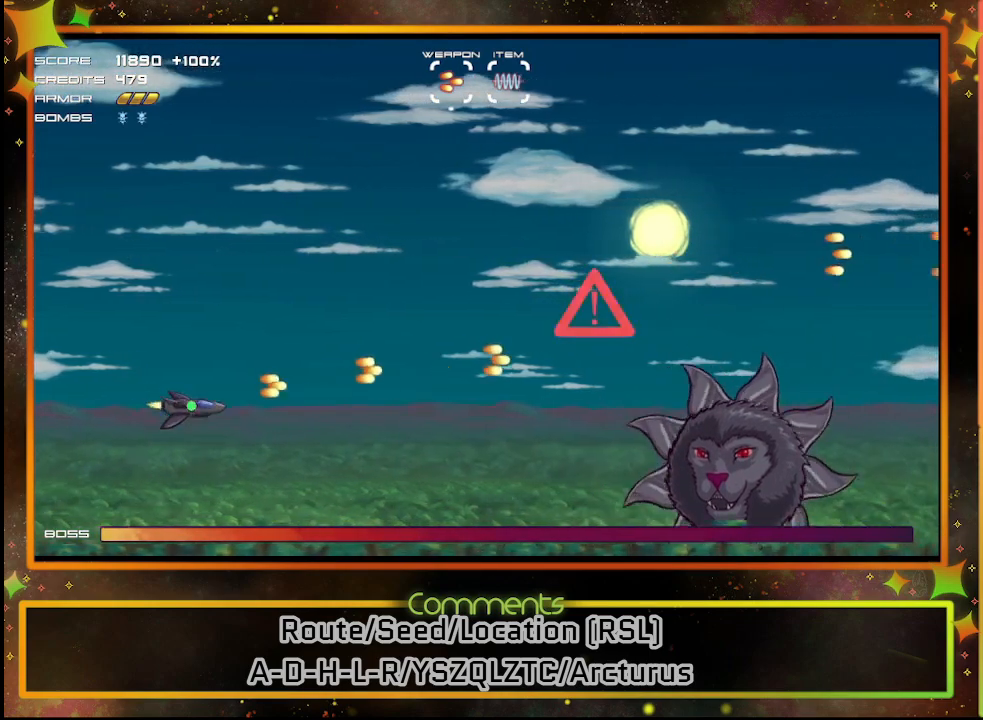
{"buttons": ["SQUARE", "DPAD_UP"], "left_stick": "center", "events": [[83, "DPAD_DOWN", "up"], [117, "DPAD_UP", "down"]]}
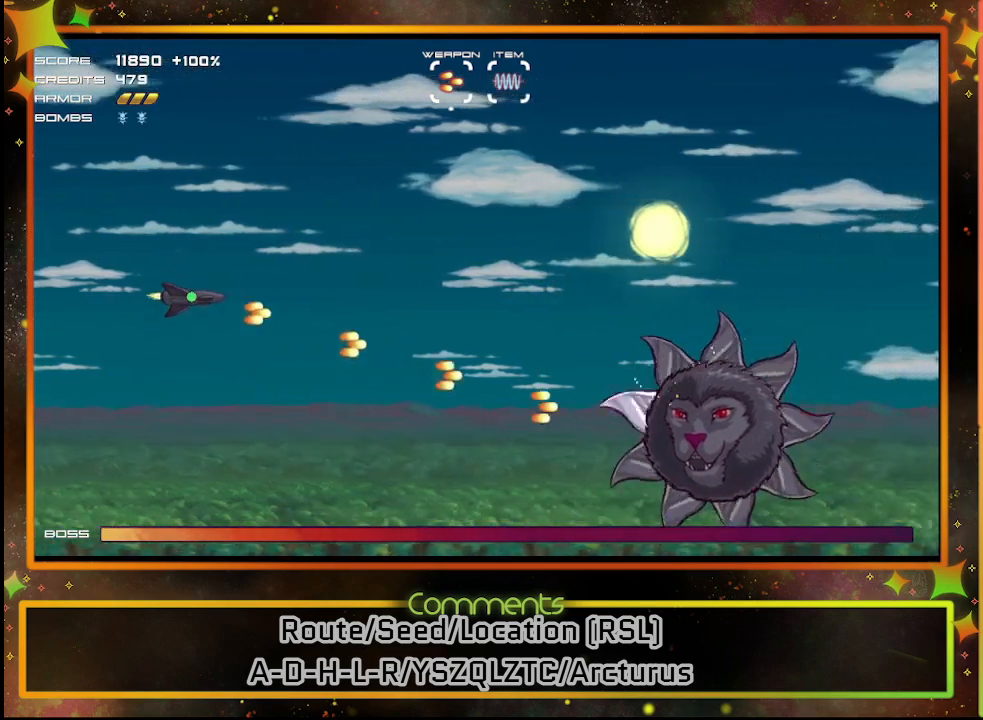
{"buttons": ["SQUARE", "DPAD_DOWN"], "left_stick": "center", "events": [[217, "DPAD_RIGHT", "down"], [217, "DPAD_UP", "up"], [267, "DPAD_DOWN", "down"], [283, "DPAD_RIGHT", "up"]]}
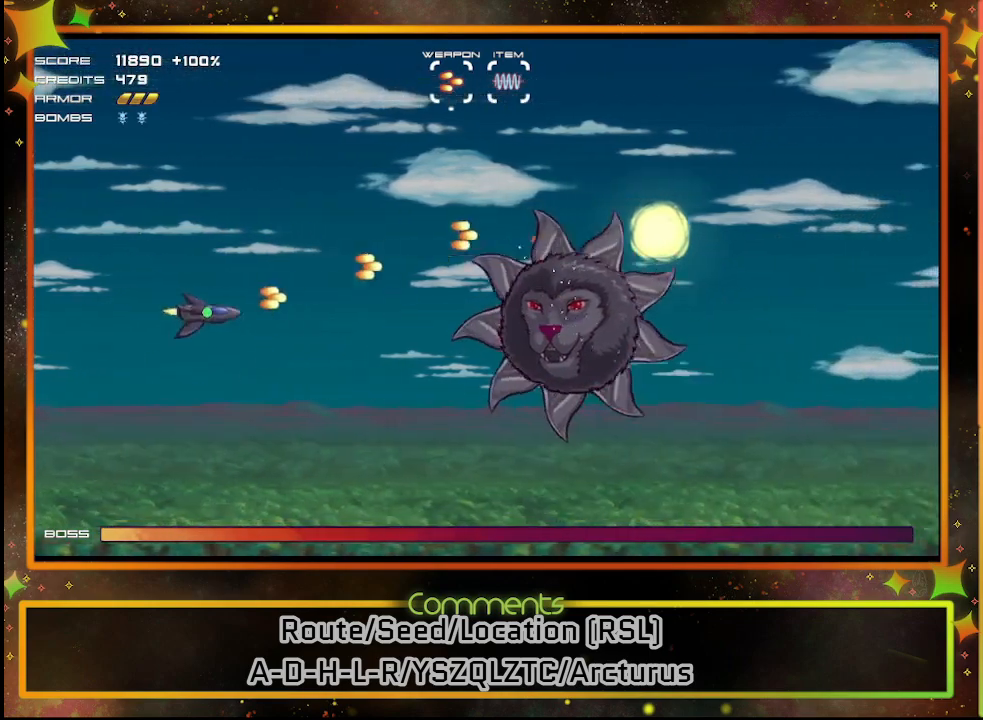
{"buttons": ["SQUARE"], "left_stick": "center", "events": [[383, "DPAD_DOWN", "up"]]}
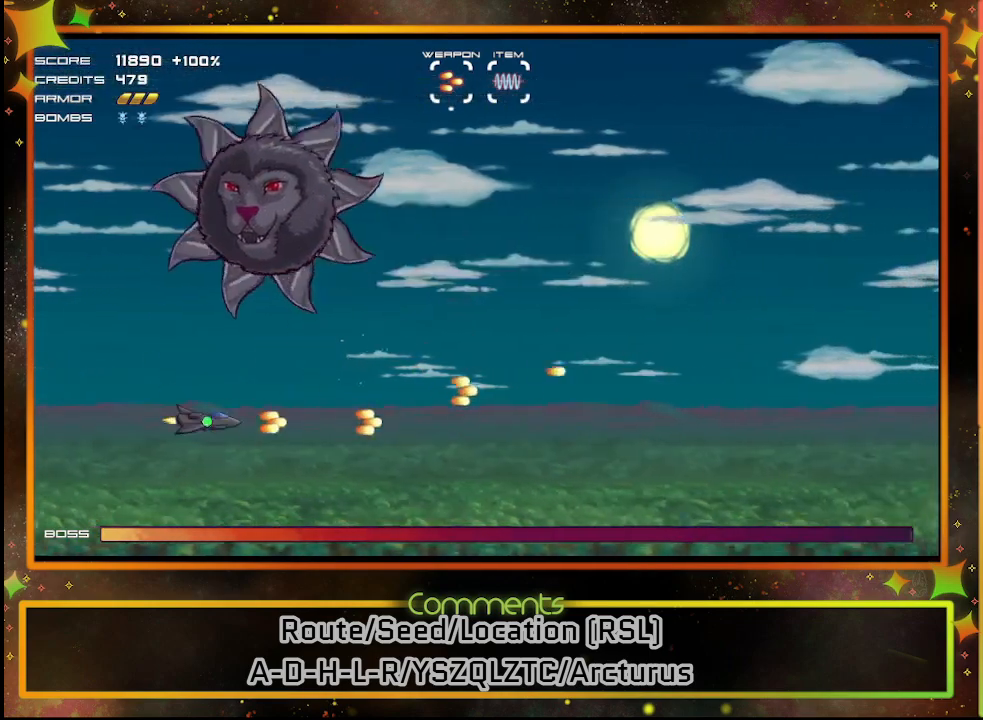
{"buttons": ["DPAD_LEFT"], "left_stick": "center", "events": [[33, "DPAD_DOWN", "down"], [217, "DPAD_DOWN", "up"], [217, "SQUARE", "up"], [400, "DPAD_LEFT", "down"]]}
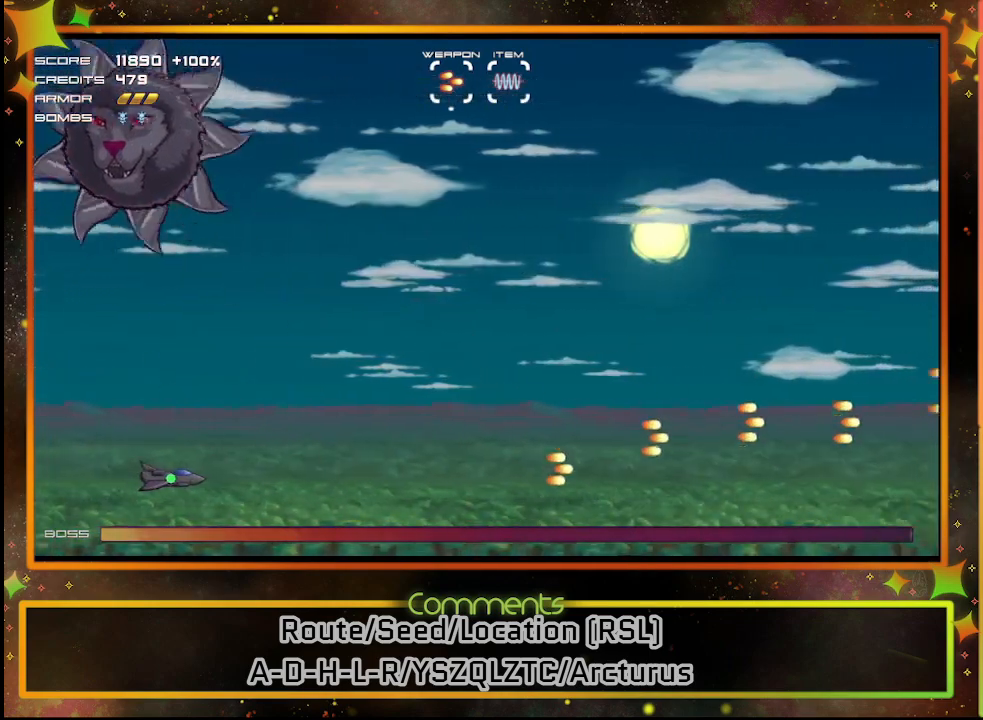
{"buttons": [], "left_stick": "center", "events": [[250, "DPAD_LEFT", "up"]]}
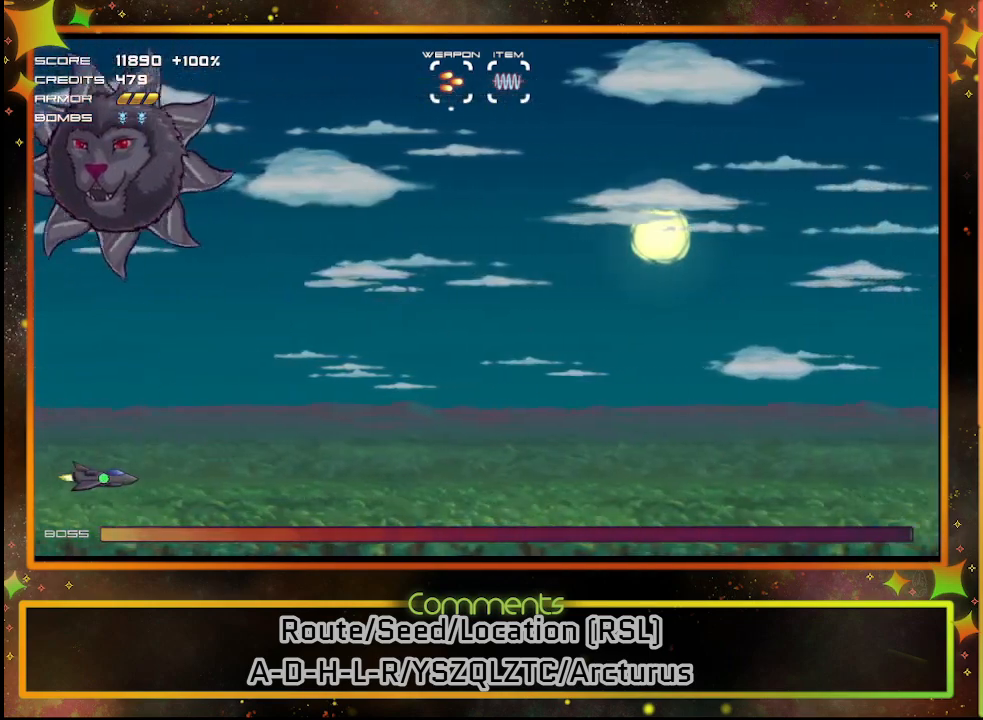
{"buttons": [], "left_stick": "center", "events": []}
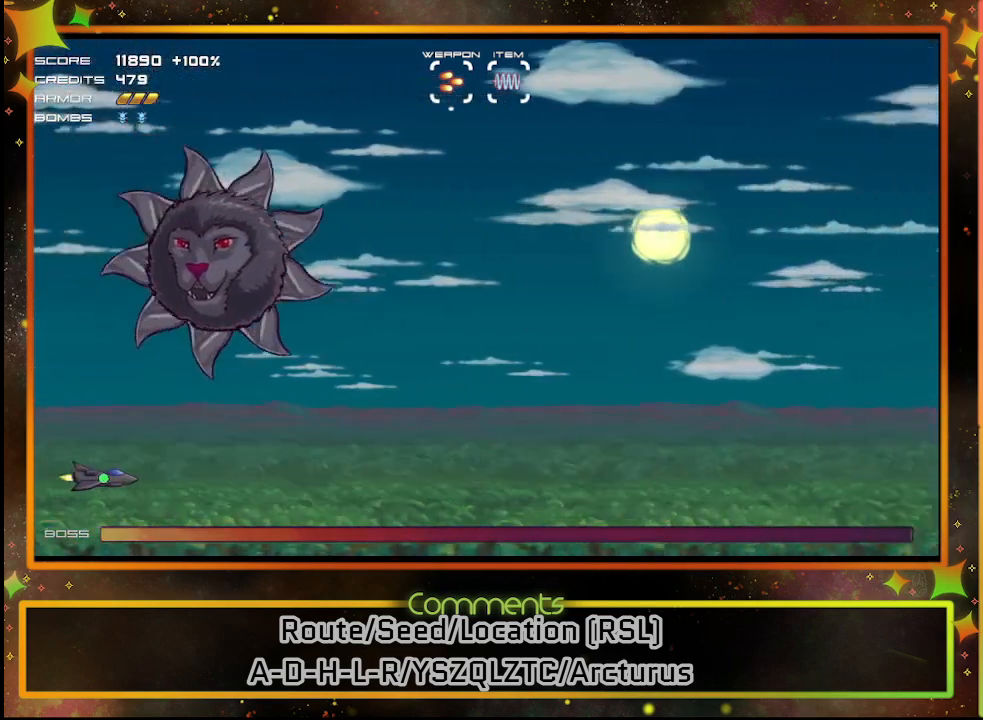
{"buttons": ["SQUARE", "DPAD_UP", "DPAD_RIGHT"], "left_stick": "center", "events": [[83, "SQUARE", "down"], [150, "DPAD_RIGHT", "down"], [400, "DPAD_UP", "down"]]}
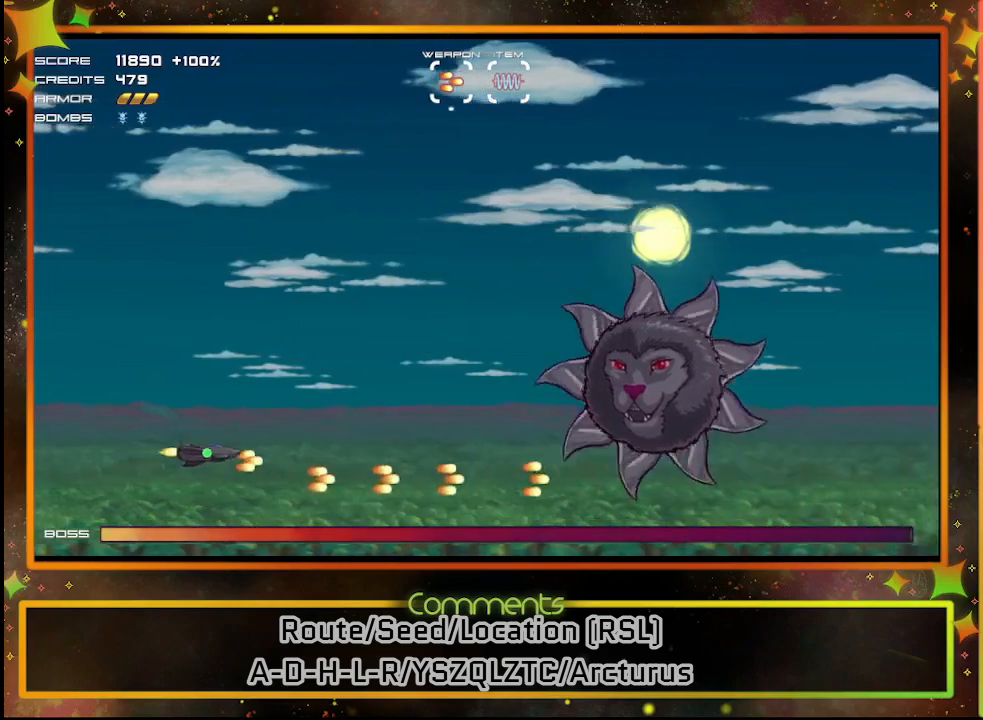
{"buttons": ["SQUARE"], "left_stick": "center", "events": [[33, "DPAD_UP", "up"], [167, "DPAD_DOWN", "down"], [267, "DPAD_DOWN", "up"], [300, "DPAD_RIGHT", "up"]]}
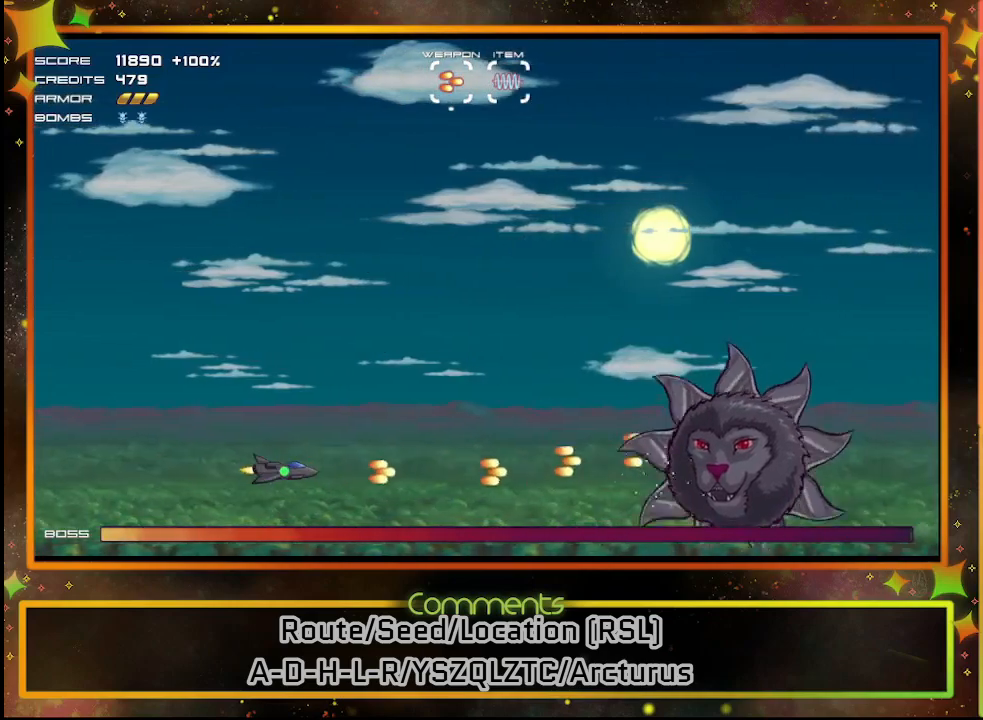
{"buttons": ["SQUARE"], "left_stick": "center", "events": [[150, "DPAD_UP", "down"], [317, "DPAD_UP", "up"], [367, "TRIANGLE", "down"], [500, "TRIANGLE", "up"]]}
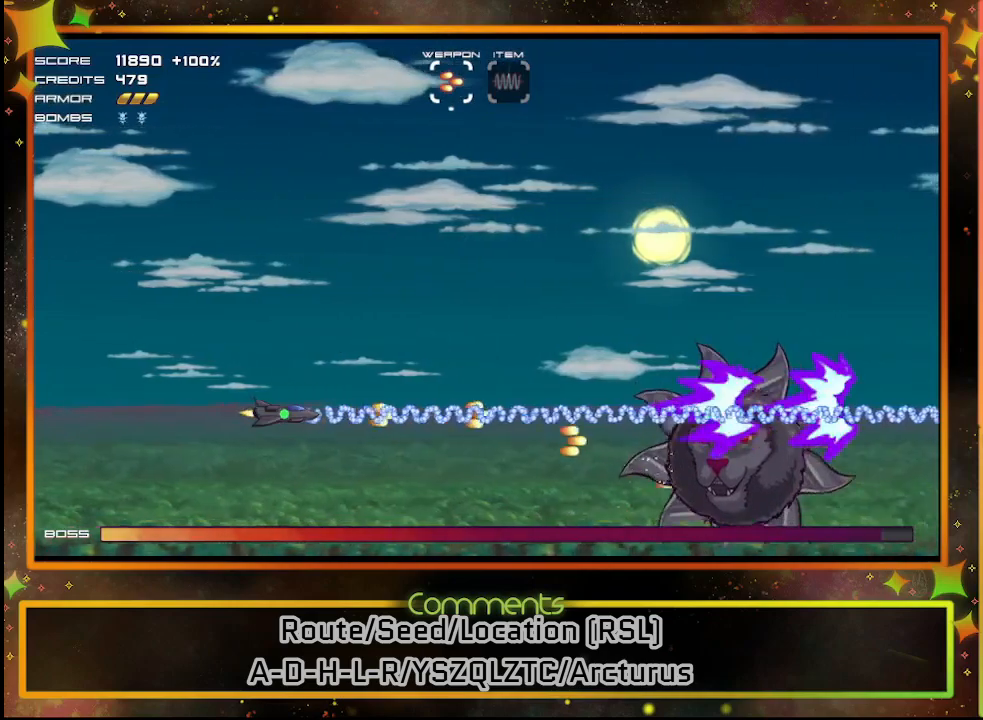
{"buttons": ["SQUARE", "DPAD_UP"], "left_stick": "center", "events": [[117, "DPAD_UP", "down"], [200, "DPAD_UP", "up"], [383, "DPAD_UP", "down"]]}